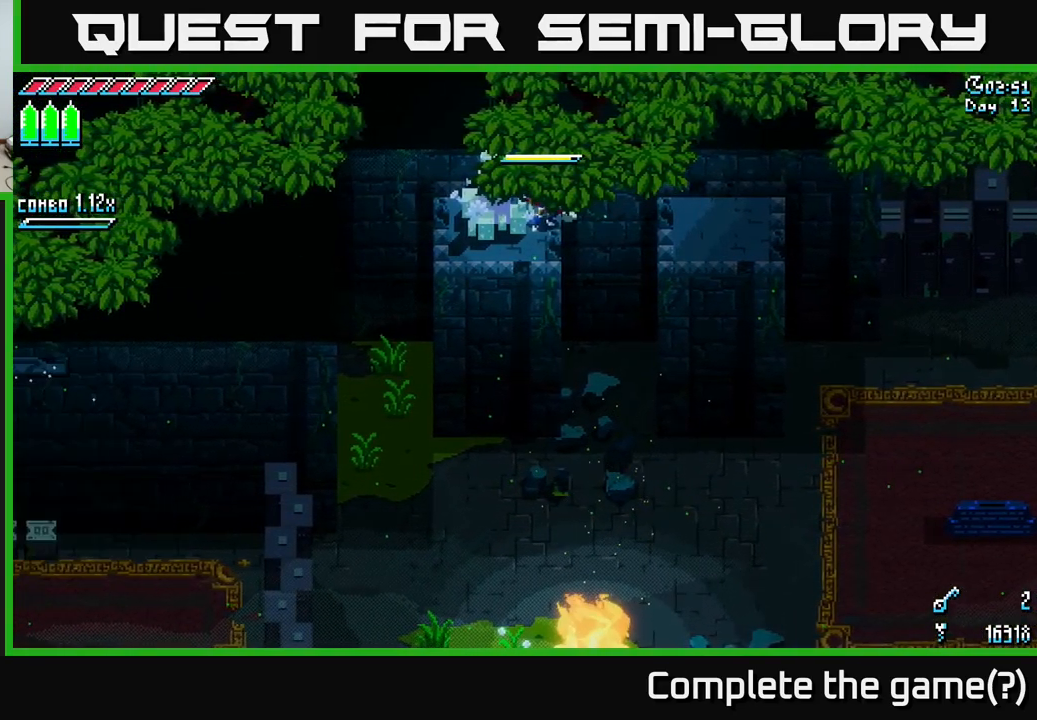
Gameplay with a controller (Xbox layout); each line is a JSON object with the inputs held at the frame after it. "events" lists button and stick changes between this image and that frame as [ms after this image, input, new state], when the widget could be followed in between.
{"buttons": [], "left_stick": "left", "right_stick": "center", "events": []}
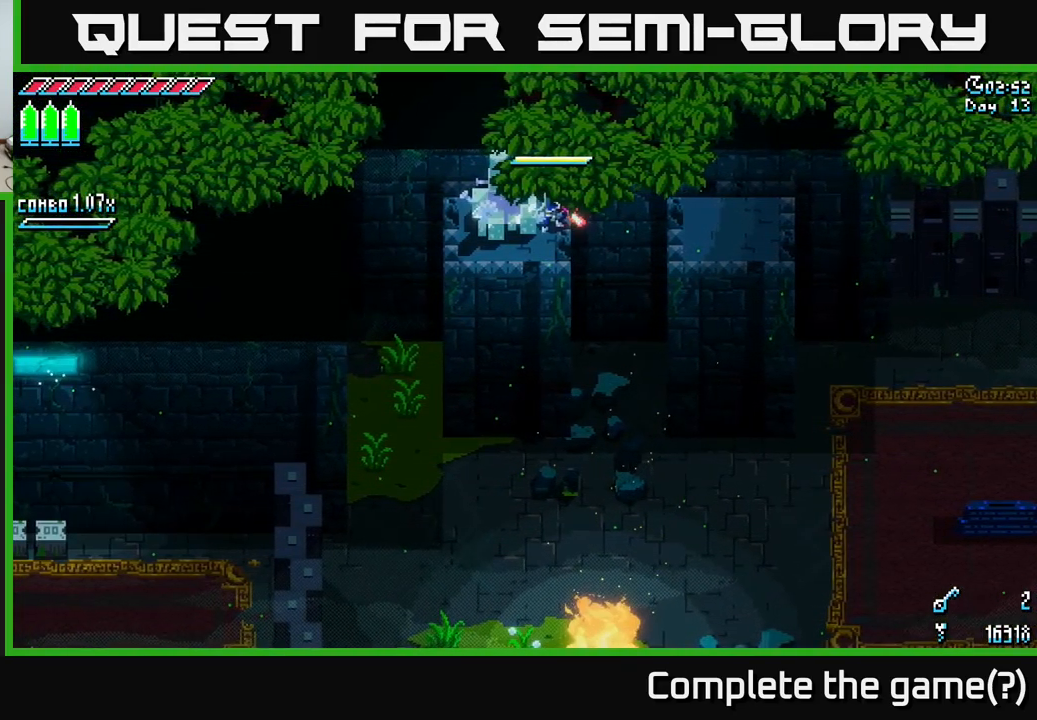
{"buttons": [], "left_stick": "left", "right_stick": "center", "events": [[16, "left_stick", "center"], [100, "R2", "down"], [183, "left_stick", "left"], [200, "R2", "up"]]}
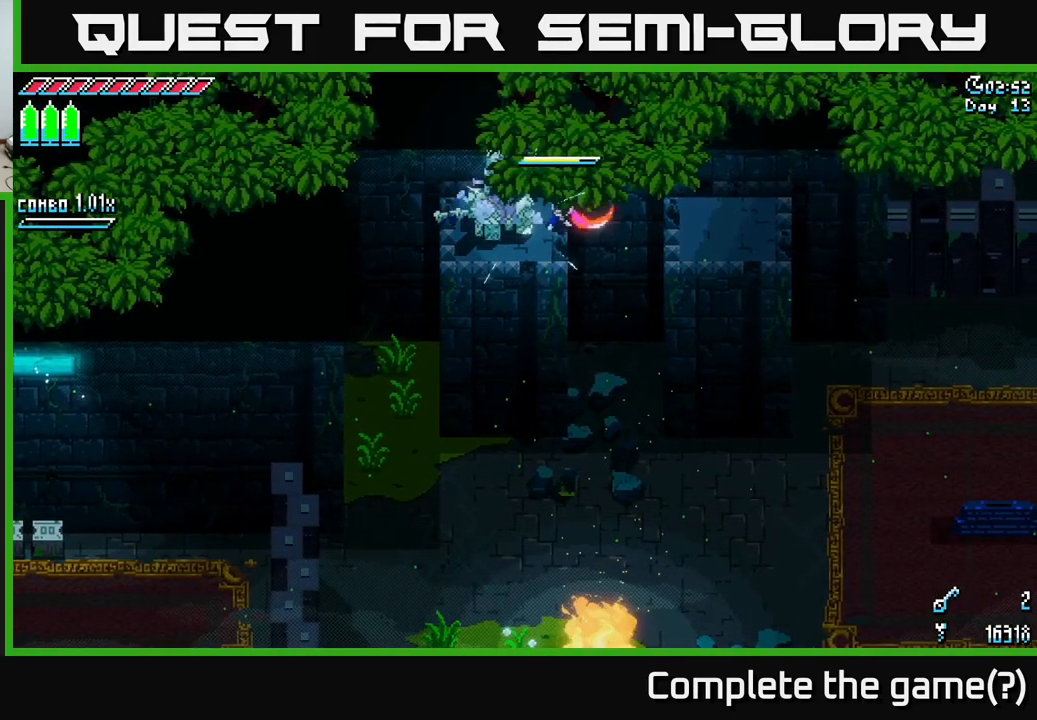
{"buttons": [], "left_stick": "left", "right_stick": "center", "events": [[116, "R2", "down"], [250, "R2", "up"]]}
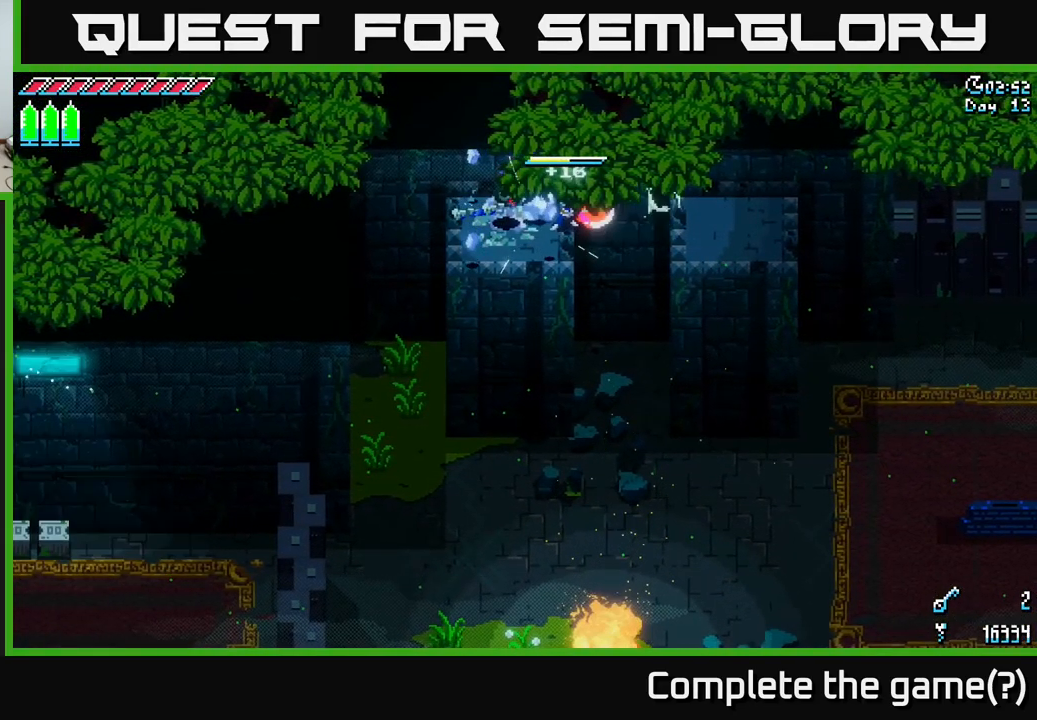
{"buttons": [], "left_stick": "right", "right_stick": "center", "events": [[83, "left_stick", "center"], [149, "X", "down"], [149, "left_stick", "right"], [282, "A", "down"], [366, "A", "up"], [482, "X", "up"]]}
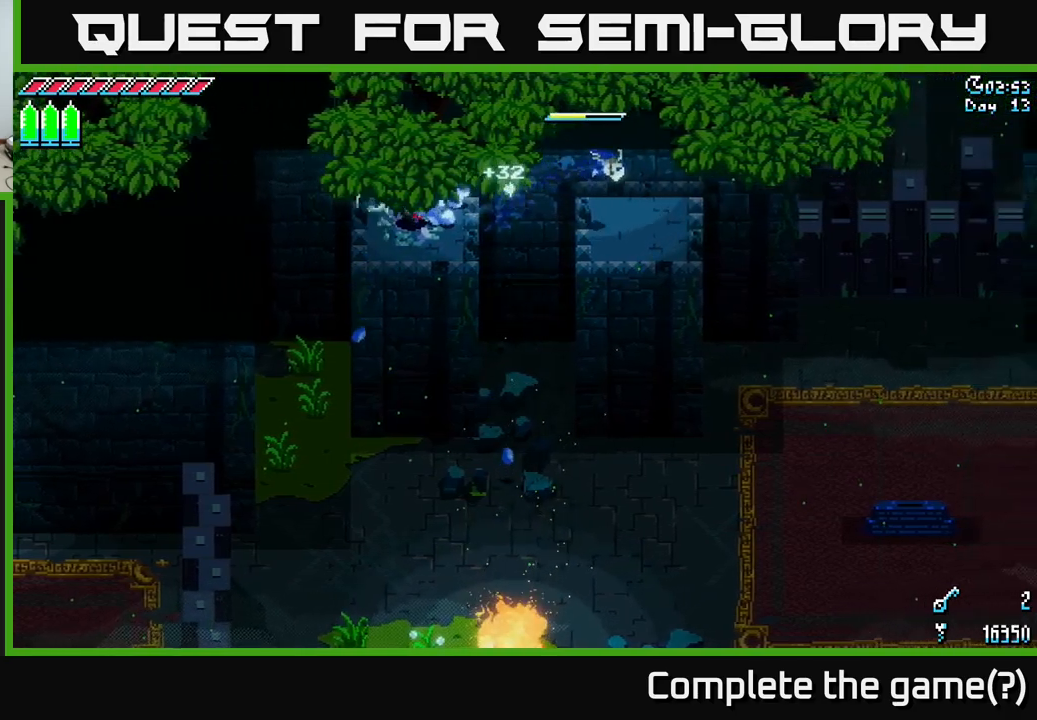
{"buttons": ["X"], "left_stick": "left", "right_stick": "center", "events": [[17, "left_stick", "center"], [283, "X", "down"], [350, "left_stick", "left"]]}
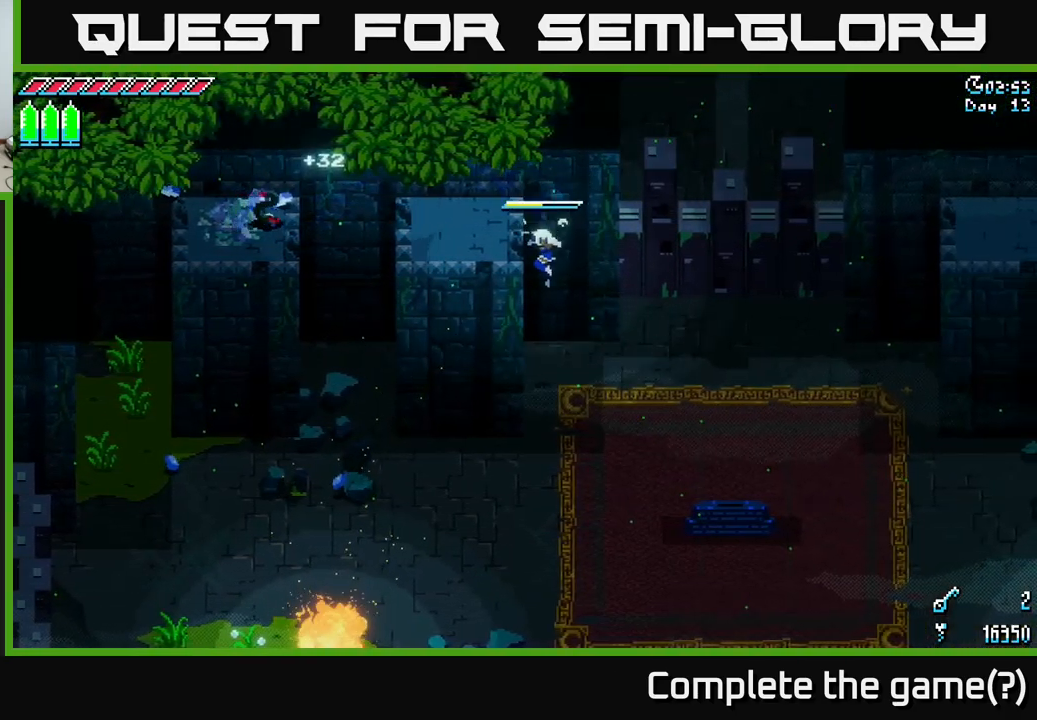
{"buttons": ["X"], "left_stick": "right", "right_stick": "center", "events": [[117, "left_stick", "center"], [167, "left_stick", "right"]]}
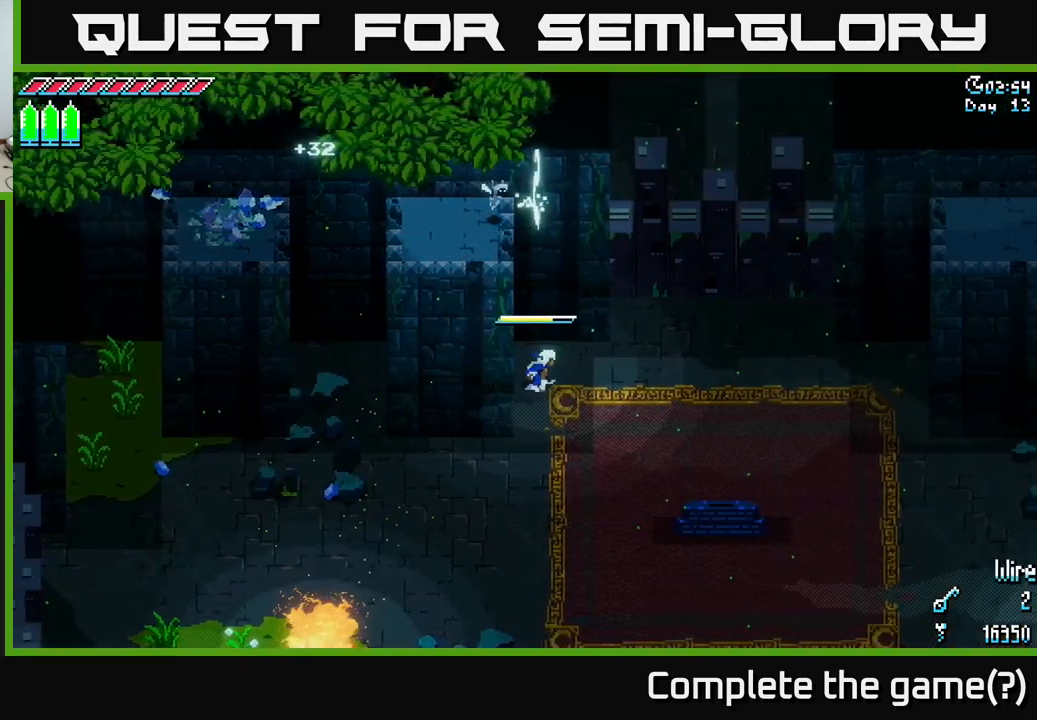
{"buttons": ["X"], "left_stick": "down-right", "right_stick": "center", "events": [[50, "left_stick", "down-right"]]}
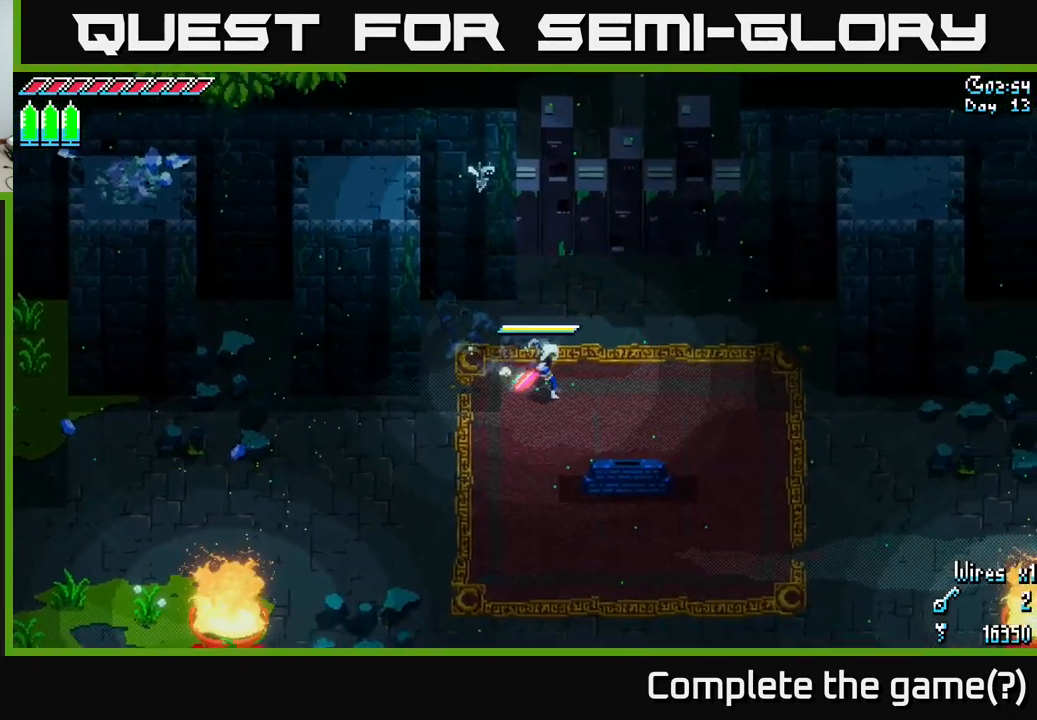
{"buttons": ["A", "X"], "left_stick": "right", "right_stick": "center", "events": [[417, "left_stick", "right"], [433, "A", "down"]]}
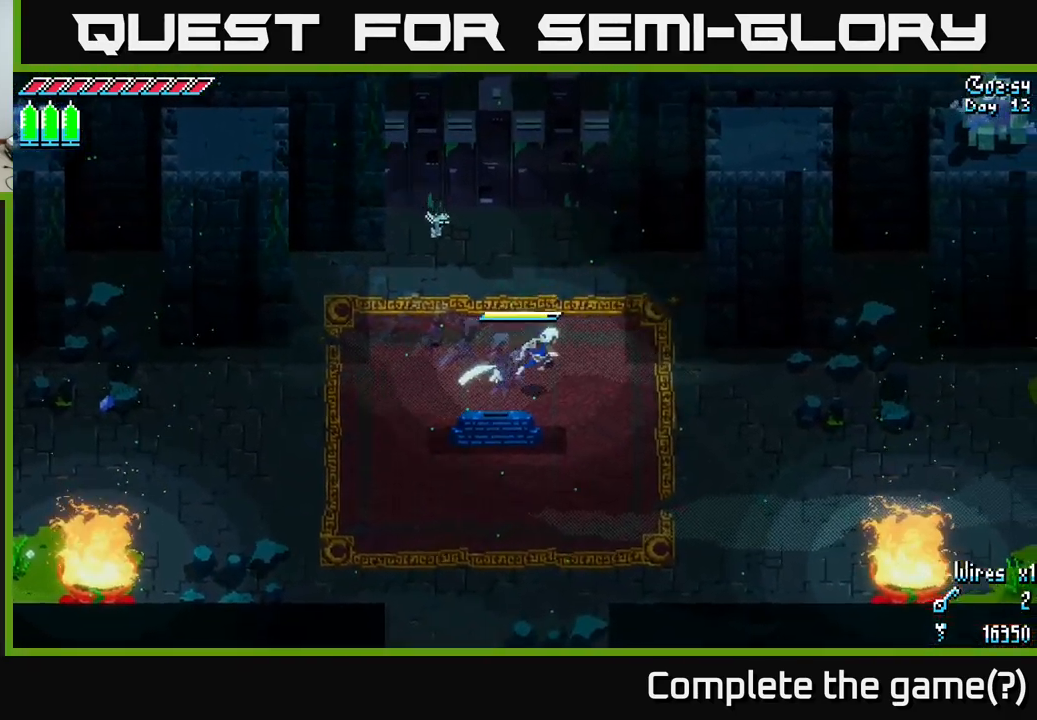
{"buttons": ["X"], "left_stick": "right", "right_stick": "center", "events": [[33, "A", "up"]]}
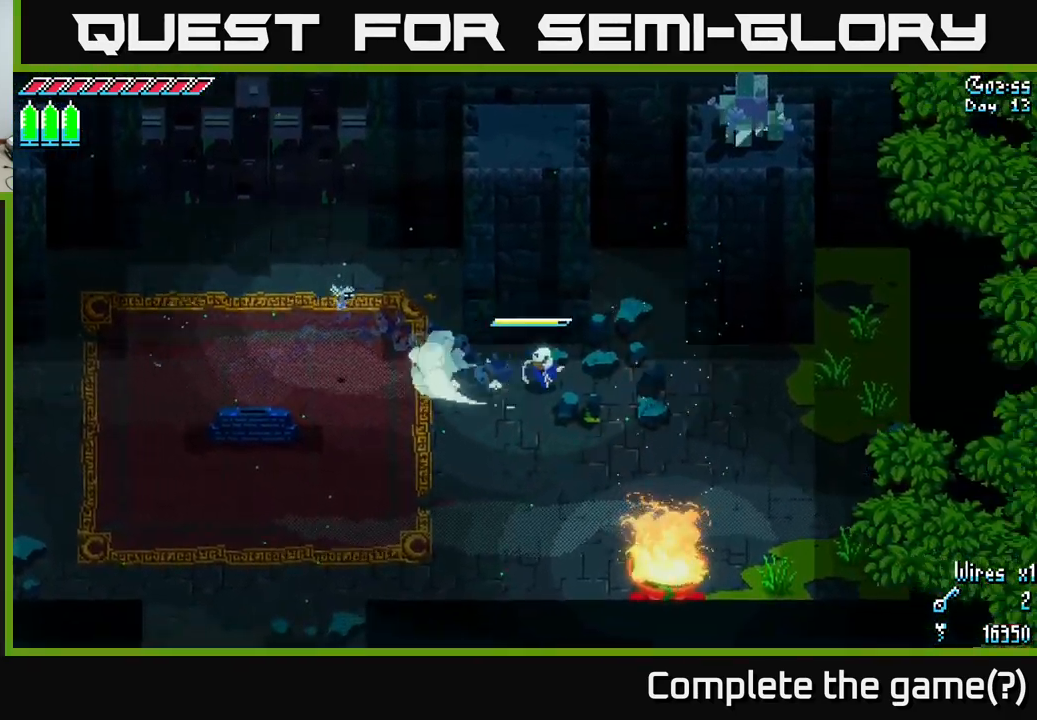
{"buttons": ["X"], "left_stick": "up-right", "right_stick": "center", "events": [[133, "left_stick", "up-right"]]}
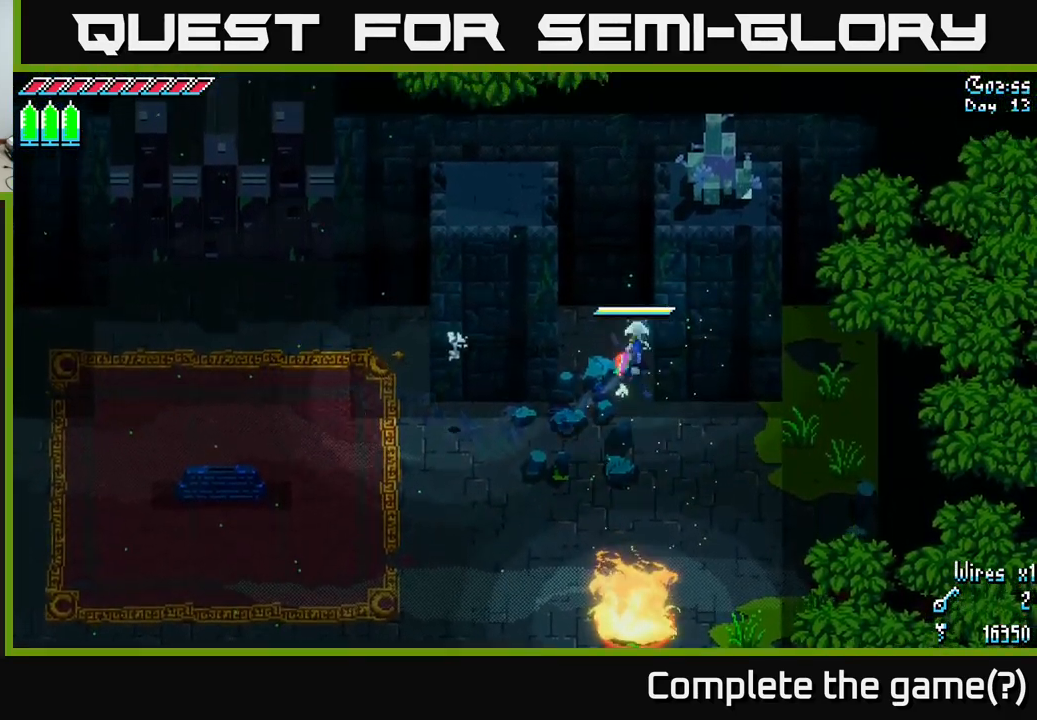
{"buttons": ["X"], "left_stick": "left", "right_stick": "center", "events": [[67, "left_stick", "up-left"], [167, "A", "down"], [167, "left_stick", "left"], [283, "A", "up"]]}
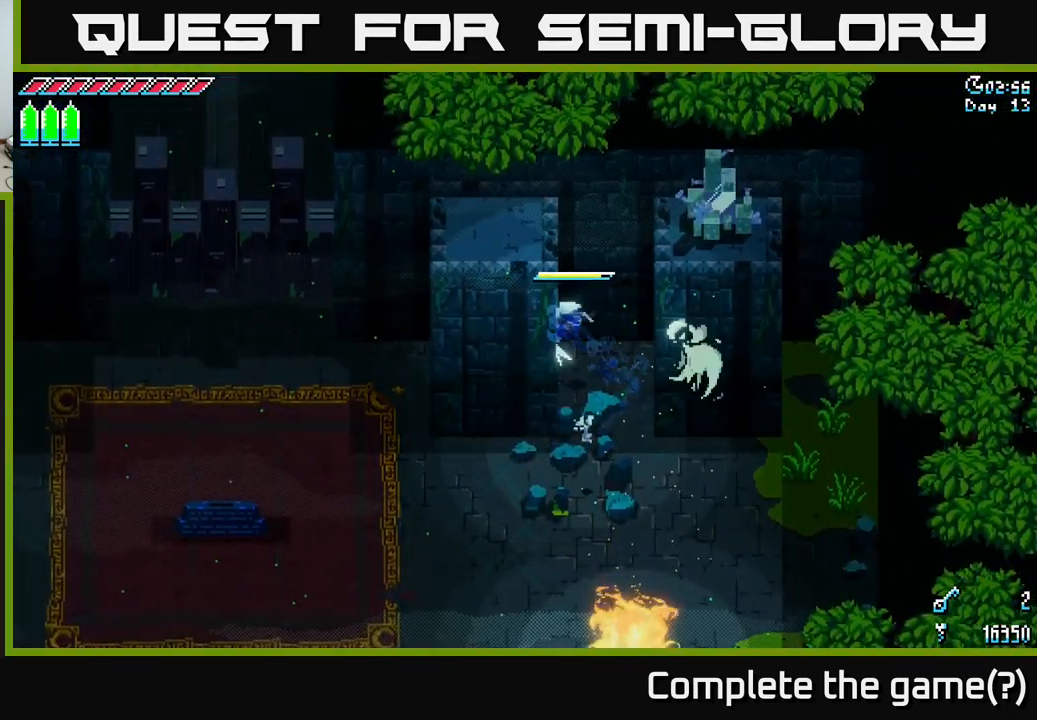
{"buttons": ["X"], "left_stick": "right", "right_stick": "center", "events": [[267, "left_stick", "right"], [350, "A", "down"], [483, "A", "up"]]}
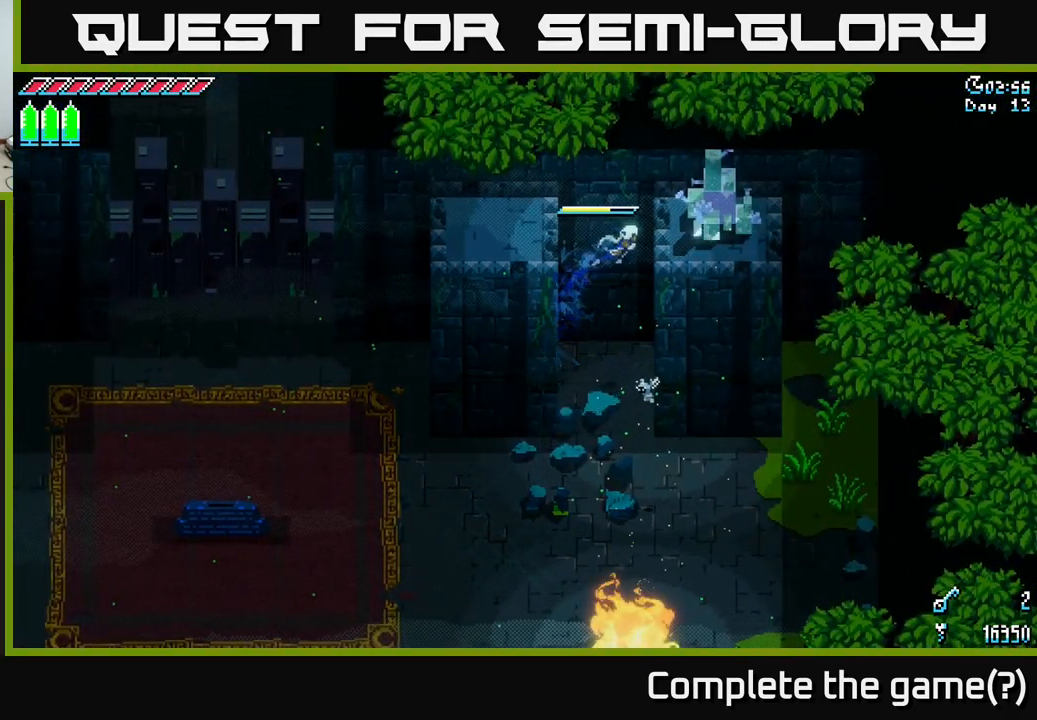
{"buttons": [], "left_stick": "right", "right_stick": "center", "events": [[433, "X", "up"]]}
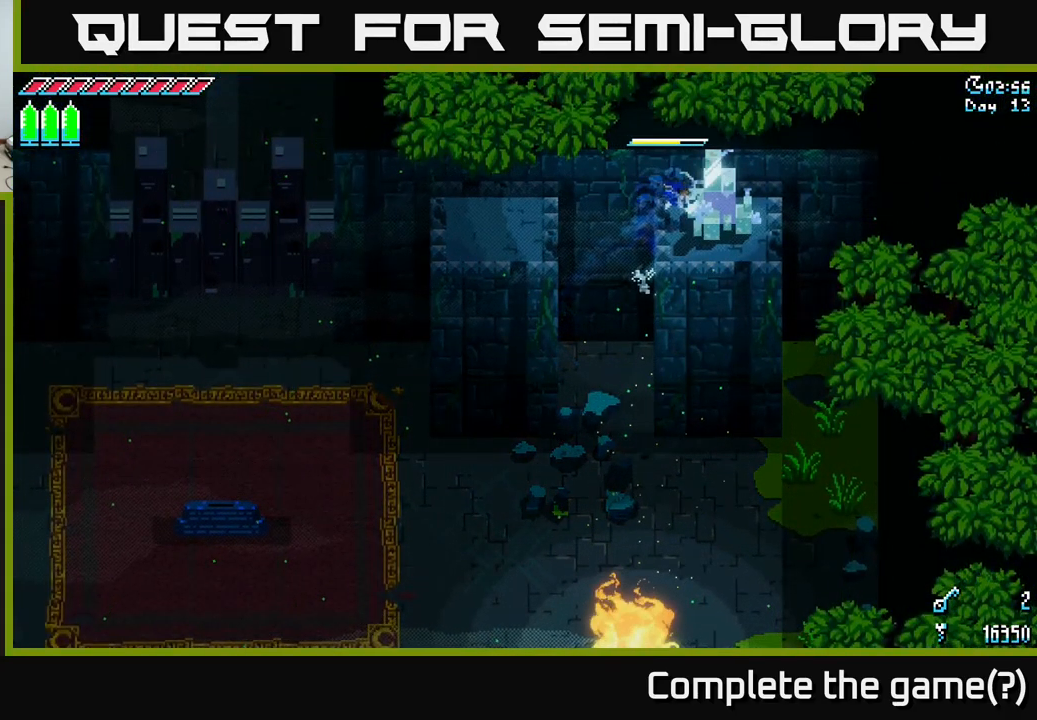
{"buttons": [], "left_stick": "right", "right_stick": "center", "events": [[167, "Y", "down"], [250, "Y", "up"]]}
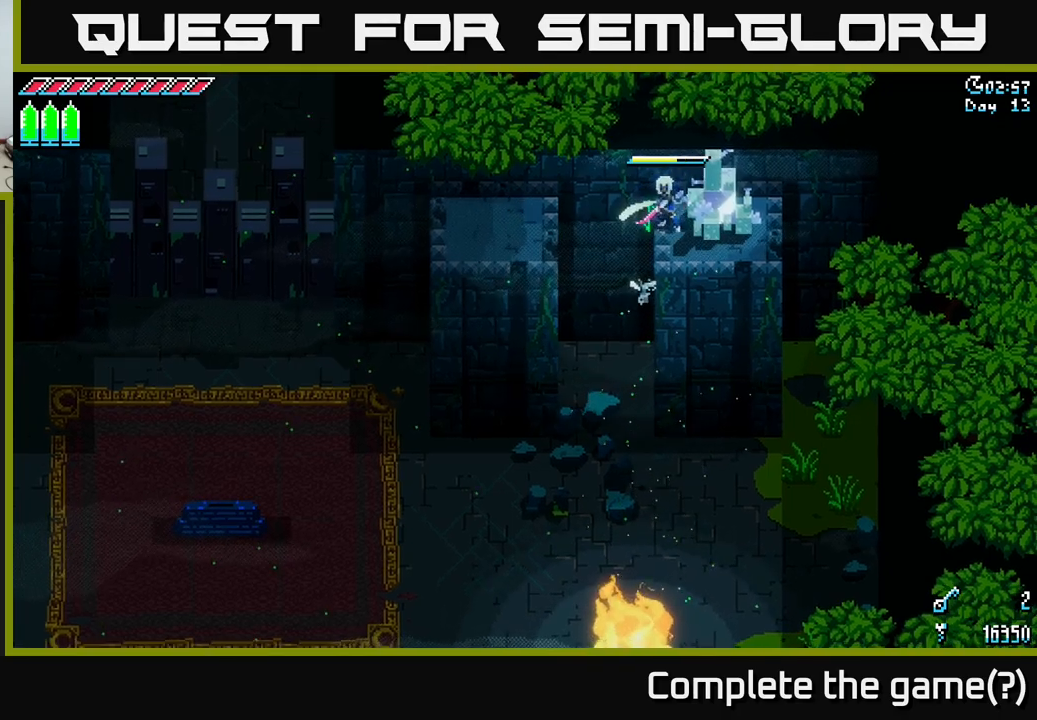
{"buttons": ["R2"], "left_stick": "right", "right_stick": "center", "events": [[34, "R2", "down"], [117, "R2", "up"], [484, "R2", "down"]]}
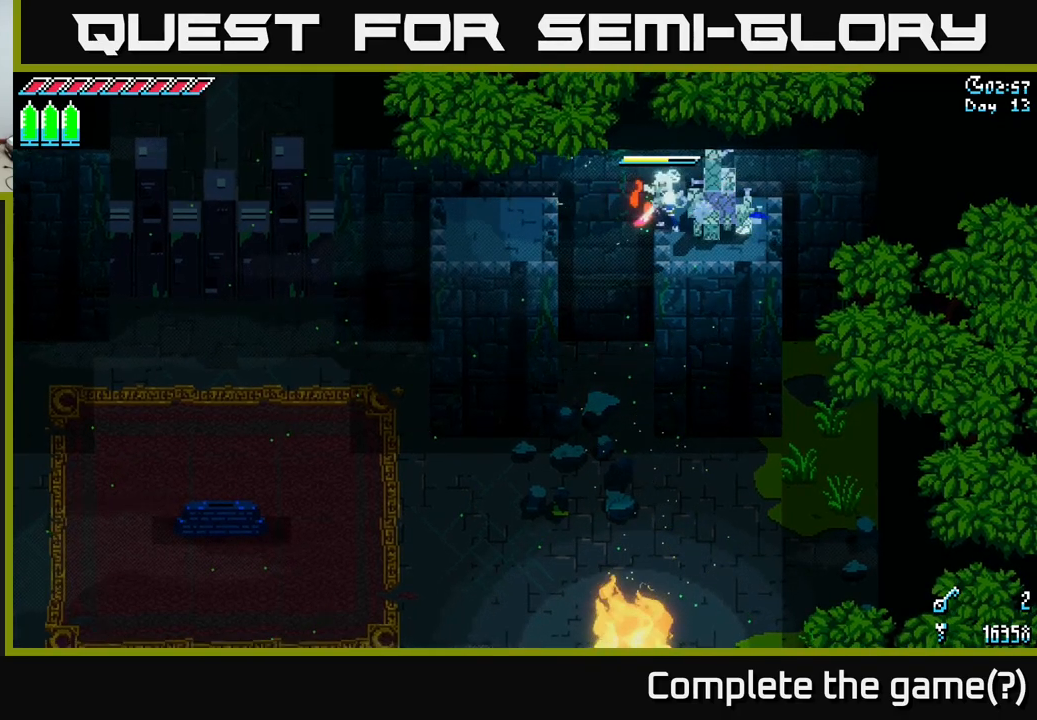
{"buttons": [], "left_stick": "right", "right_stick": "center", "events": [[84, "R2", "up"], [284, "R2", "down"], [384, "R2", "up"]]}
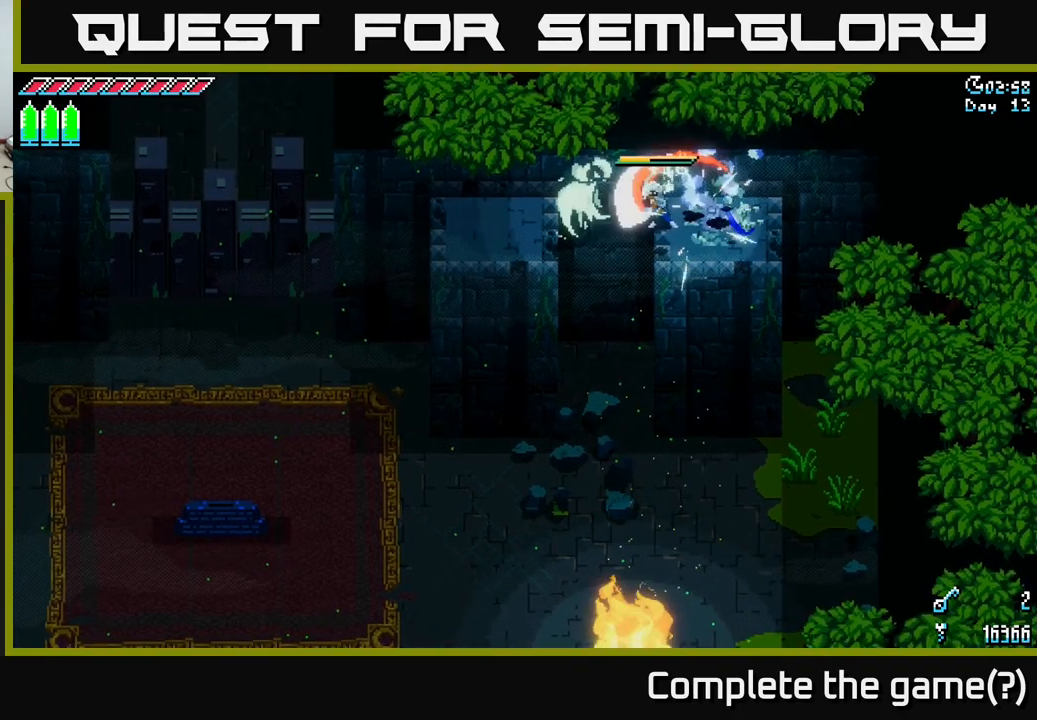
{"buttons": ["X"], "left_stick": "left", "right_stick": "center", "events": [[367, "X", "down"], [400, "left_stick", "left"]]}
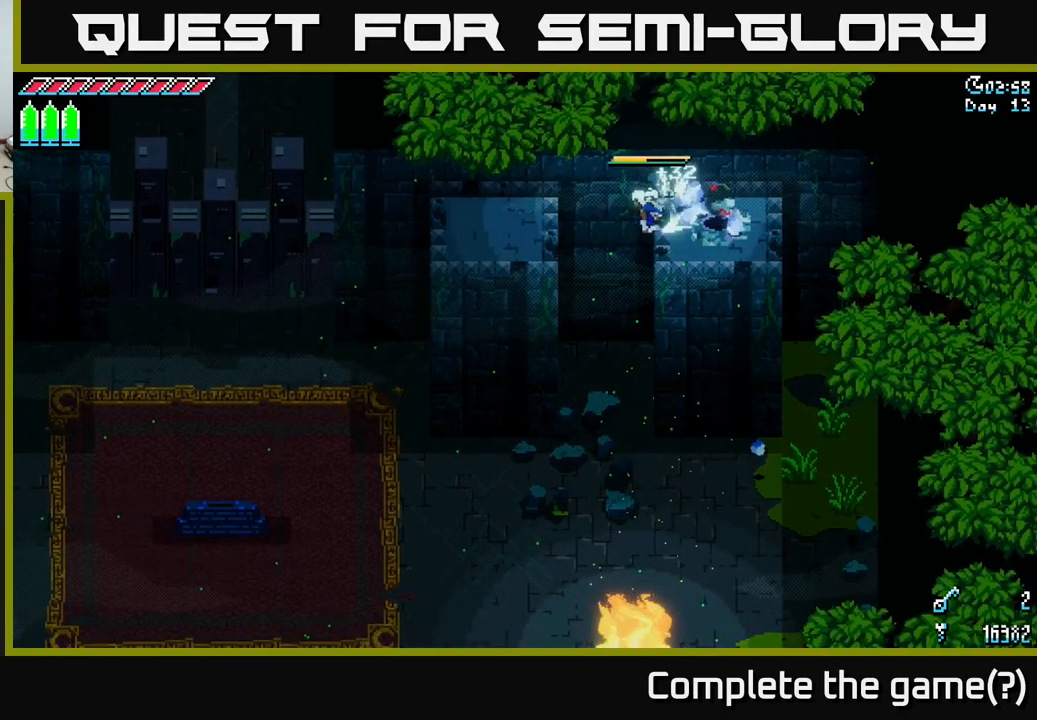
{"buttons": ["X"], "left_stick": "down-left", "right_stick": "center", "events": [[50, "A", "down"], [167, "A", "up"], [417, "left_stick", "down-left"]]}
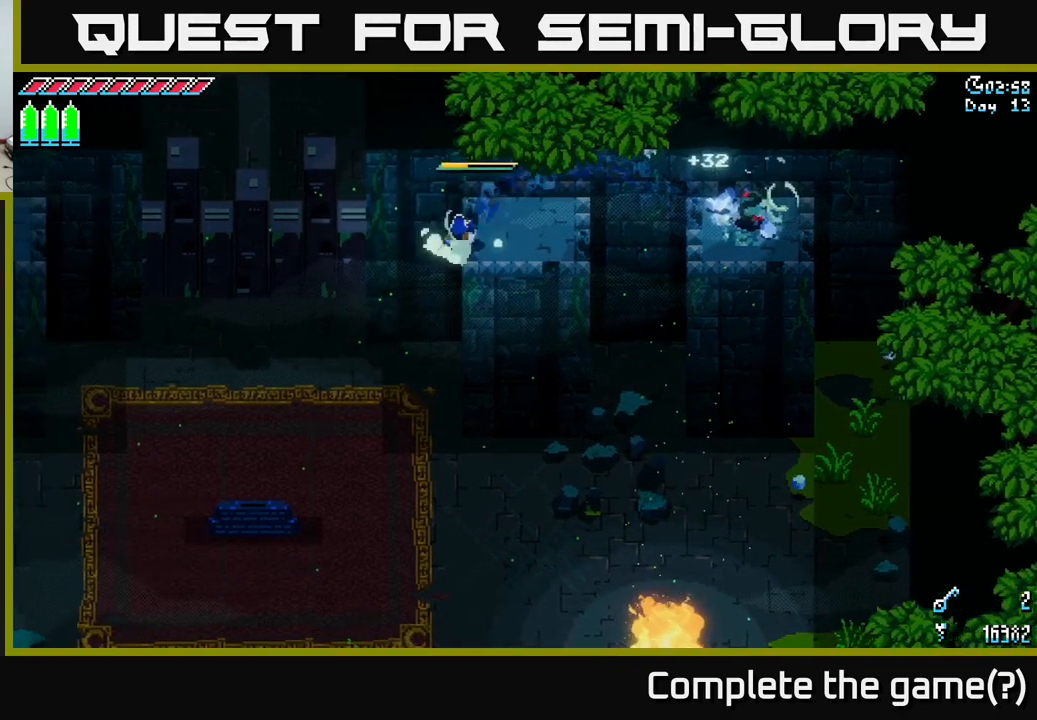
{"buttons": ["X"], "left_stick": "down-left", "right_stick": "center", "events": []}
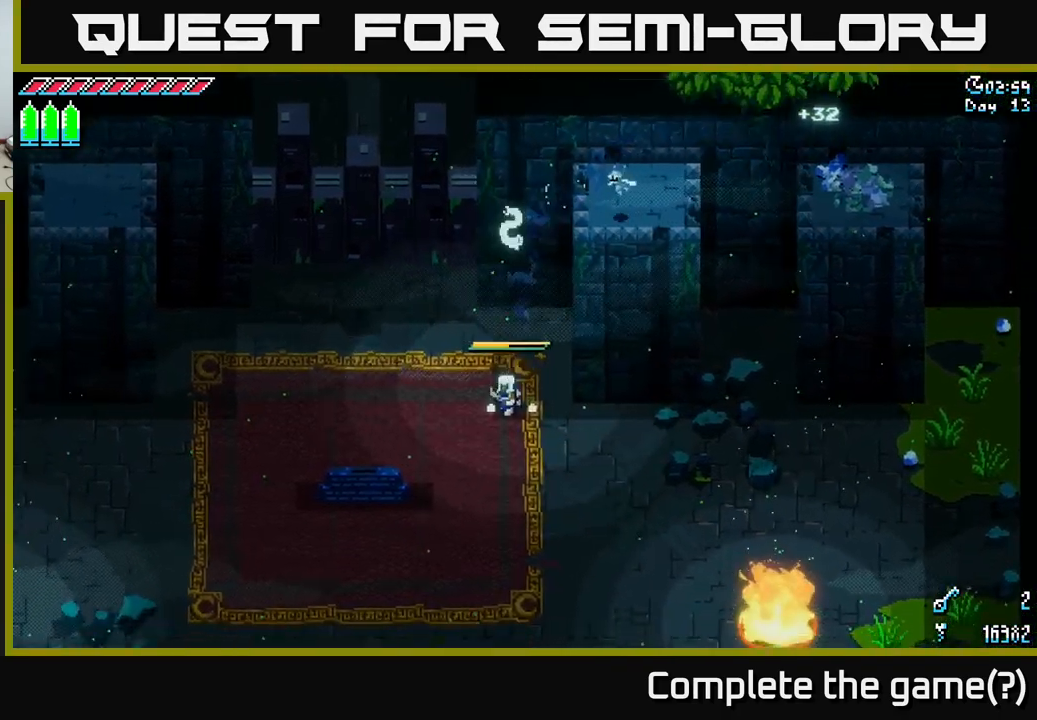
{"buttons": ["X"], "left_stick": "left", "right_stick": "center", "events": [[350, "left_stick", "left"]]}
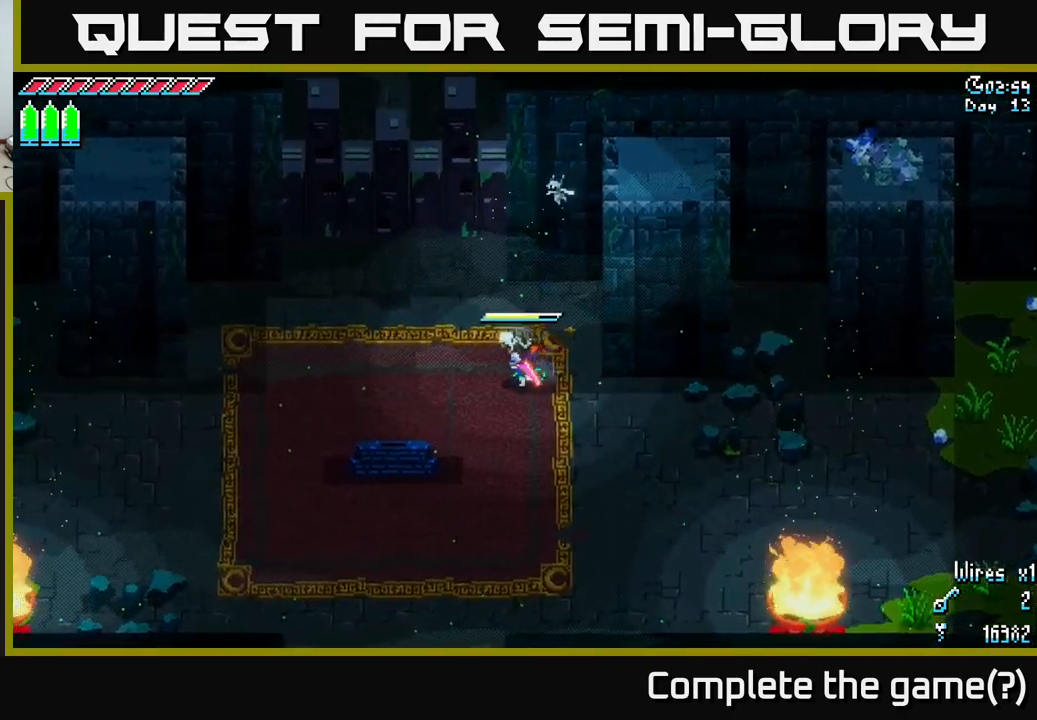
{"buttons": [], "left_stick": "down-left", "right_stick": "center", "events": [[34, "left_stick", "down-left"], [417, "X", "up"]]}
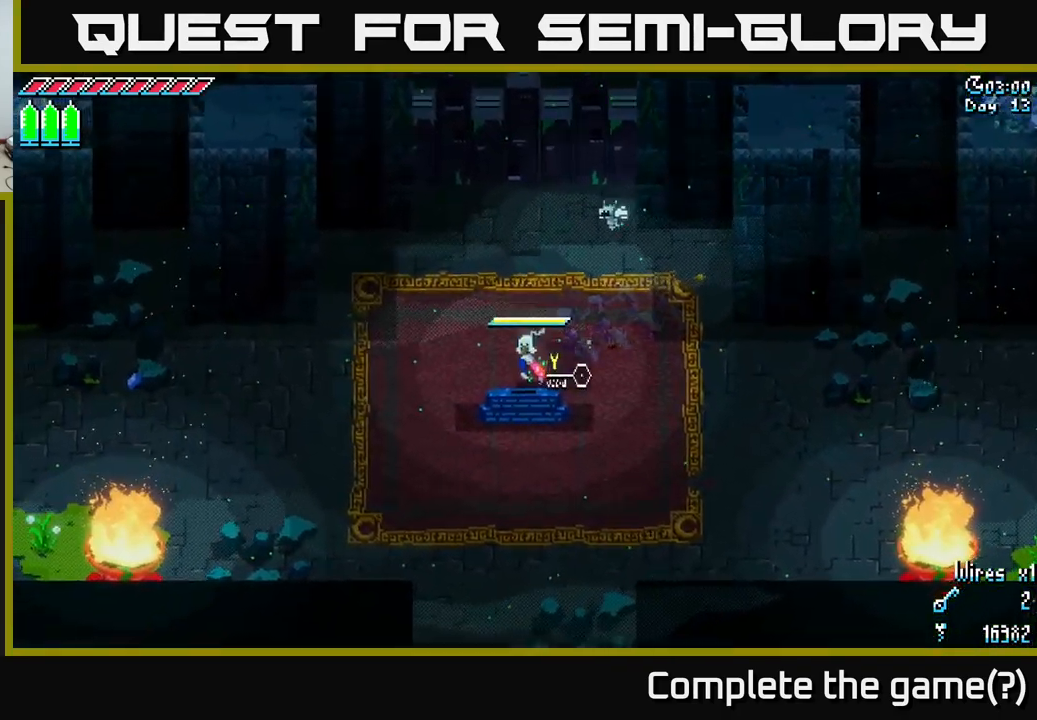
{"buttons": [], "left_stick": "center", "right_stick": "center", "events": [[100, "Y", "down"], [117, "left_stick", "center"], [200, "Y", "up"]]}
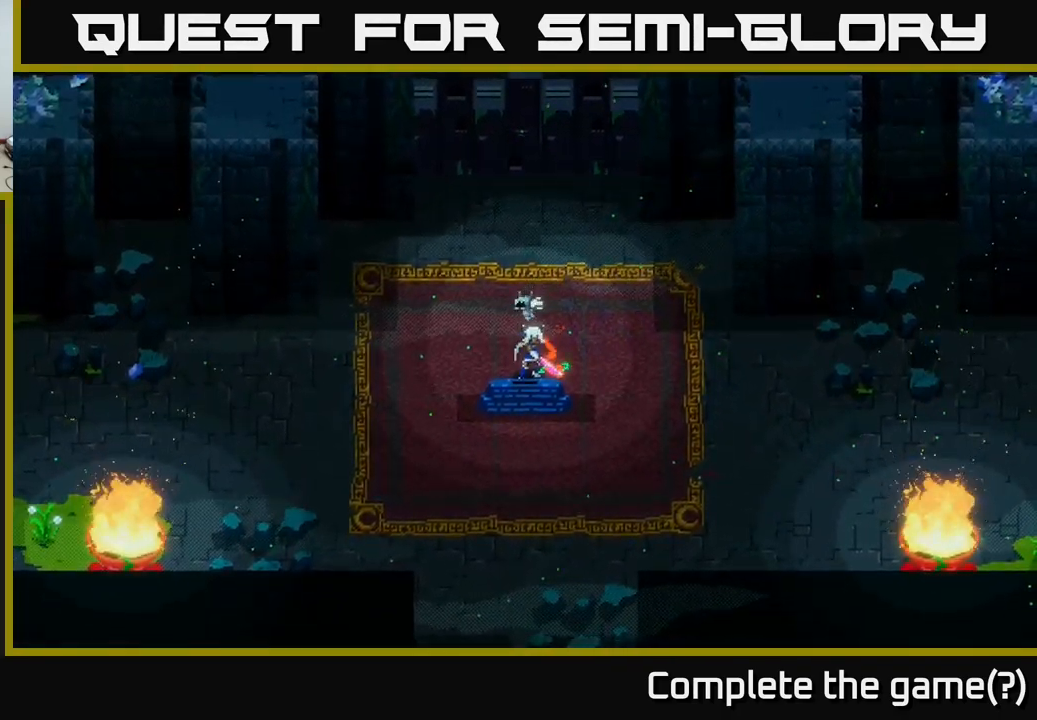
{"buttons": [], "left_stick": "center", "right_stick": "center", "events": [[134, "left_stick", "up"], [484, "left_stick", "center"]]}
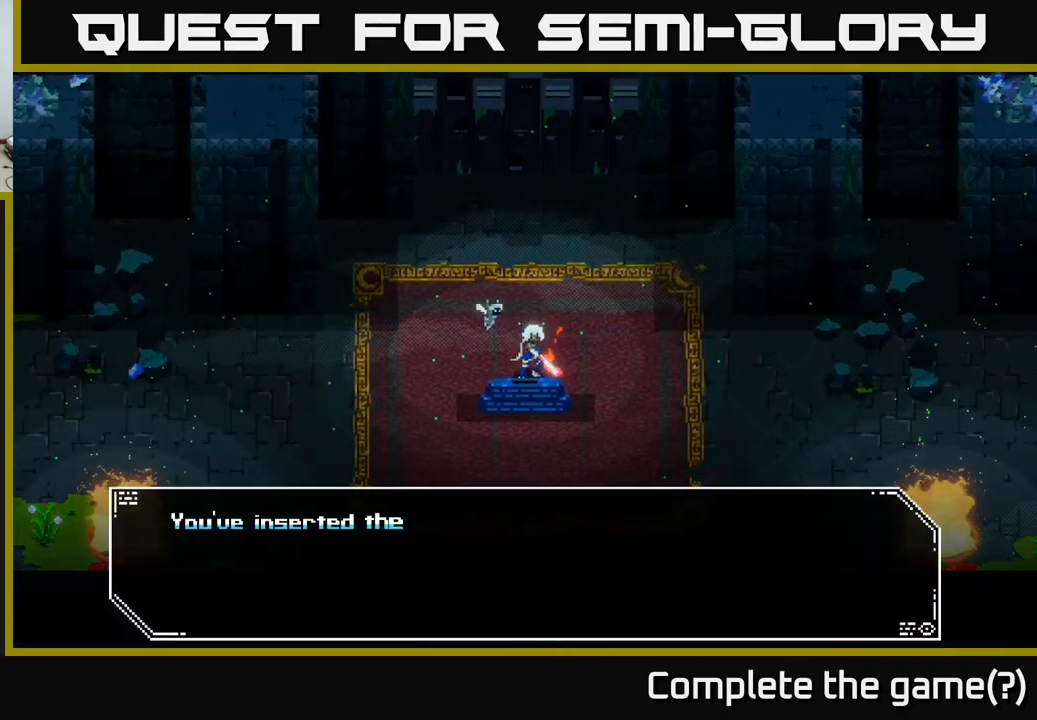
{"buttons": [], "left_stick": "center", "right_stick": "center", "events": [[351, "A", "down"], [467, "A", "up"]]}
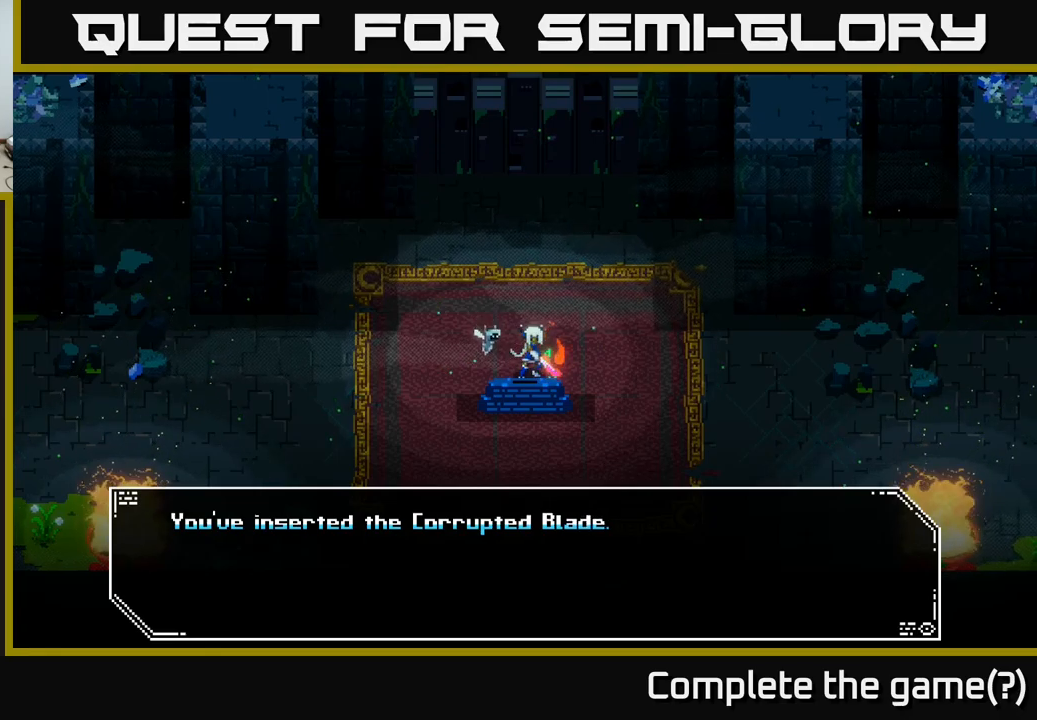
{"buttons": [], "left_stick": "center", "right_stick": "center", "events": [[200, "left_stick", "up"], [233, "A", "down"], [333, "A", "up"], [383, "left_stick", "center"]]}
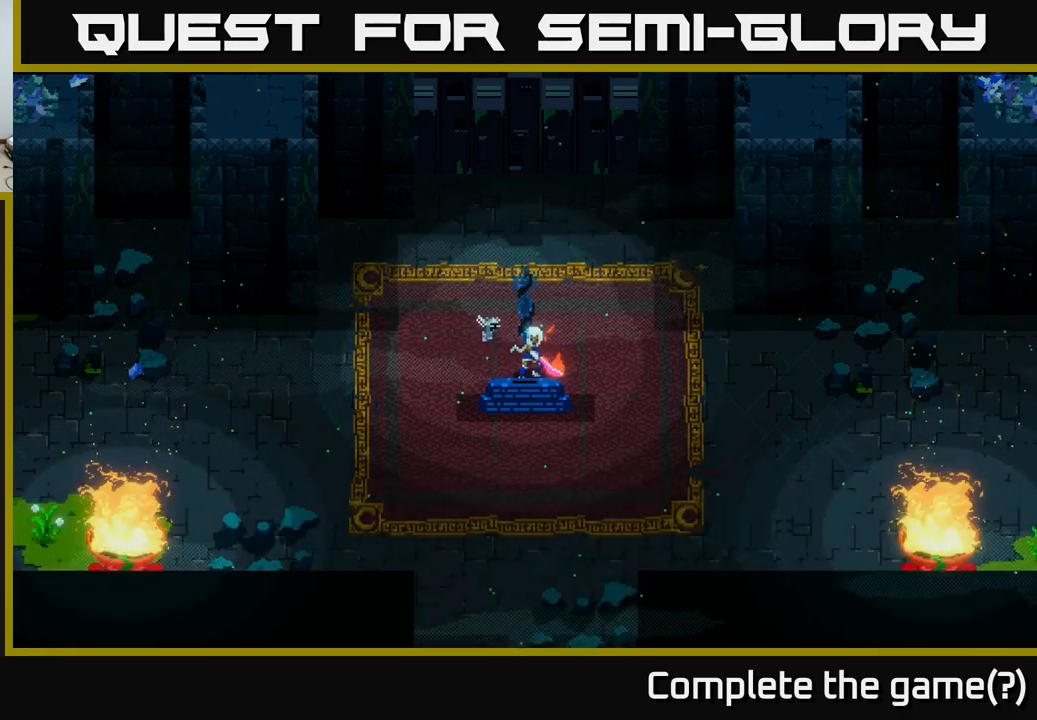
{"buttons": [], "left_stick": "center", "right_stick": "center", "events": [[16, "A", "down"], [133, "left_stick", "up"], [166, "A", "up"], [450, "left_stick", "center"]]}